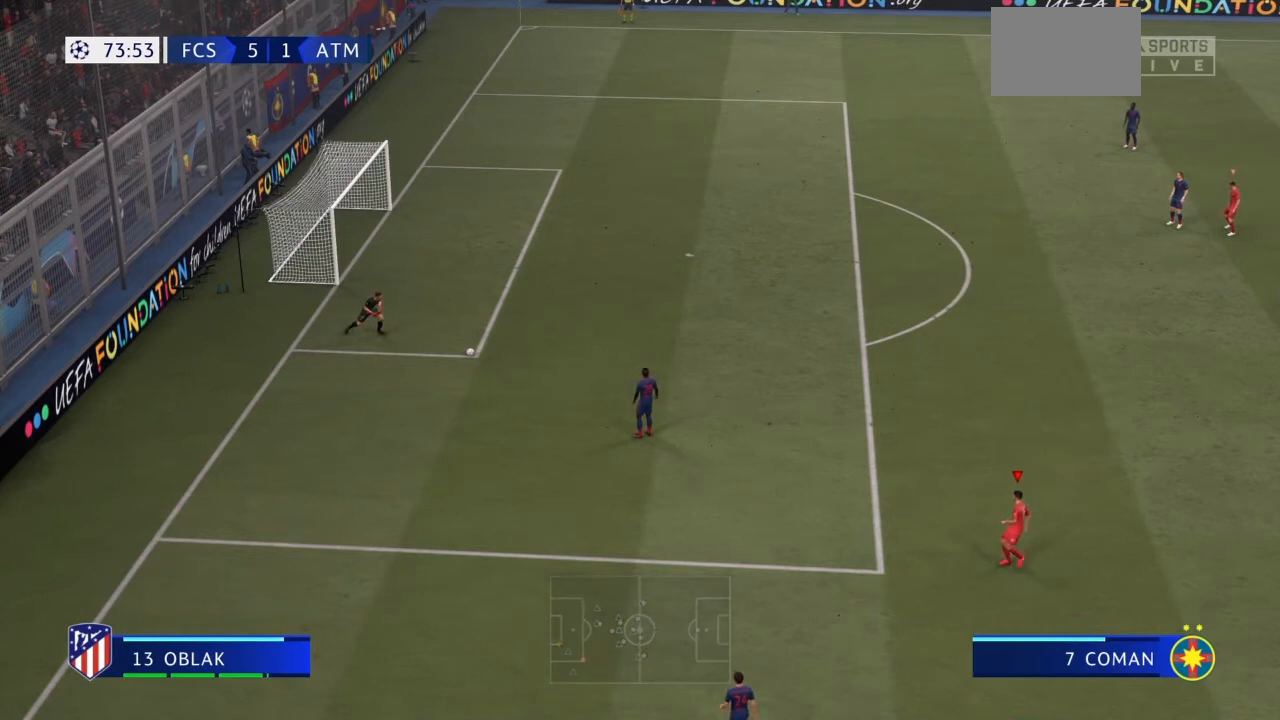
Gameplay with a controller (PlayStation layout); each line is a JSON object with the inputs held at the frame after it. "events" lists button and stick changes between this image and that frame as [ms after this image, input, new state], when the widget could be followed in between. Not read: L3 R3.
{"buttons": [], "left_stick": "up", "right_stick": "center", "events": [[33, "left_stick", "up-right"], [267, "left_stick", "up"]]}
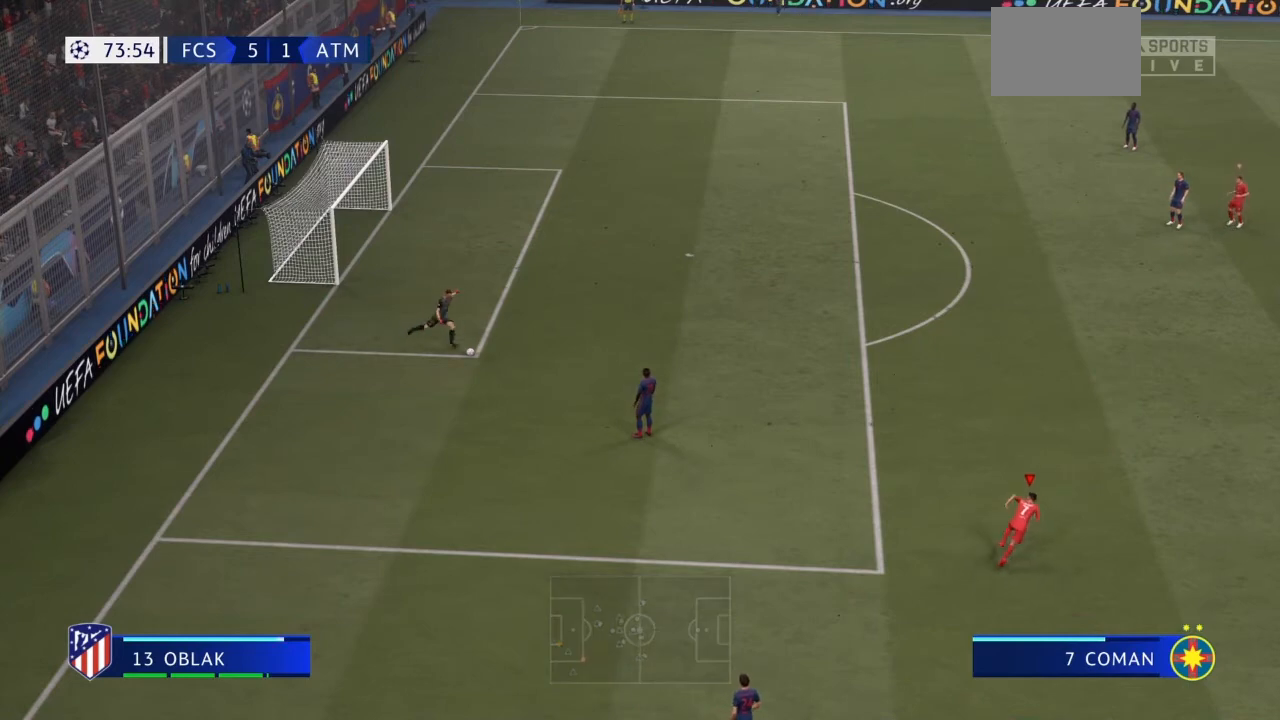
{"buttons": [], "left_stick": "center", "right_stick": "center", "events": [[234, "left_stick", "up-left"], [367, "left_stick", "center"]]}
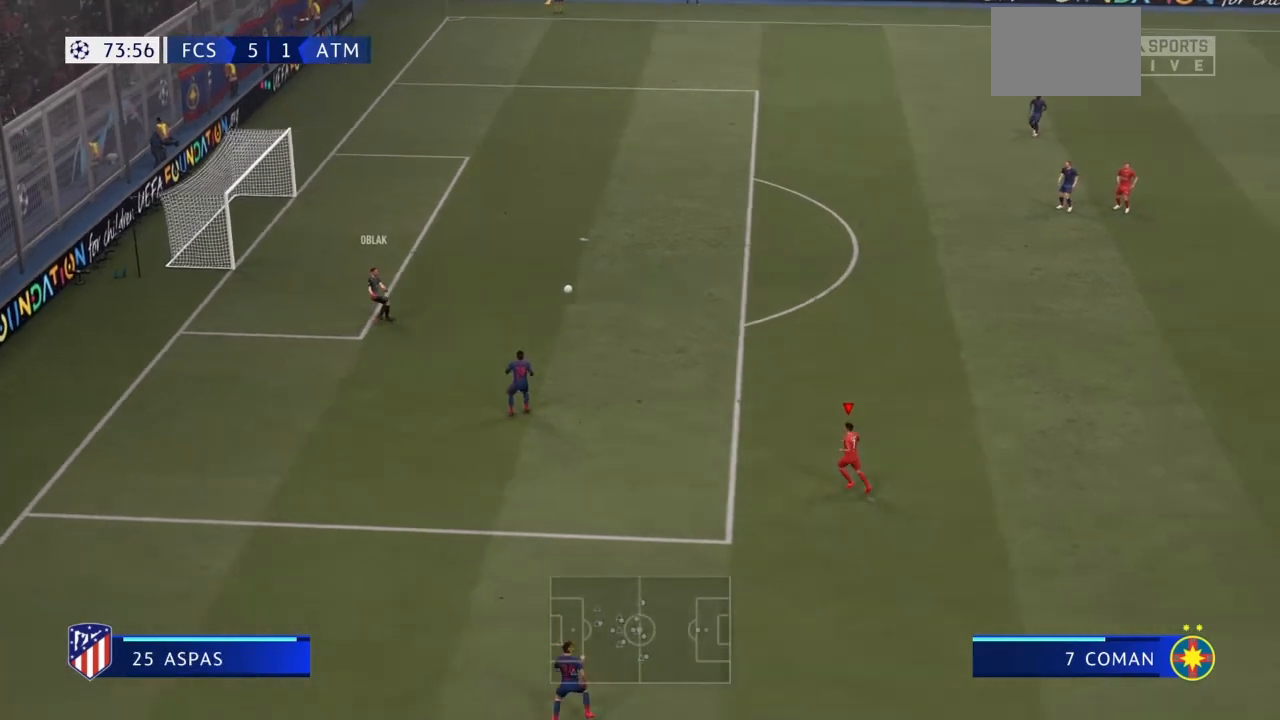
{"buttons": ["CROSS"], "left_stick": "left", "right_stick": "center", "events": [[33, "left_stick", "left"], [133, "CROSS", "down"], [300, "CROSS", "up"], [367, "CROSS", "down"]]}
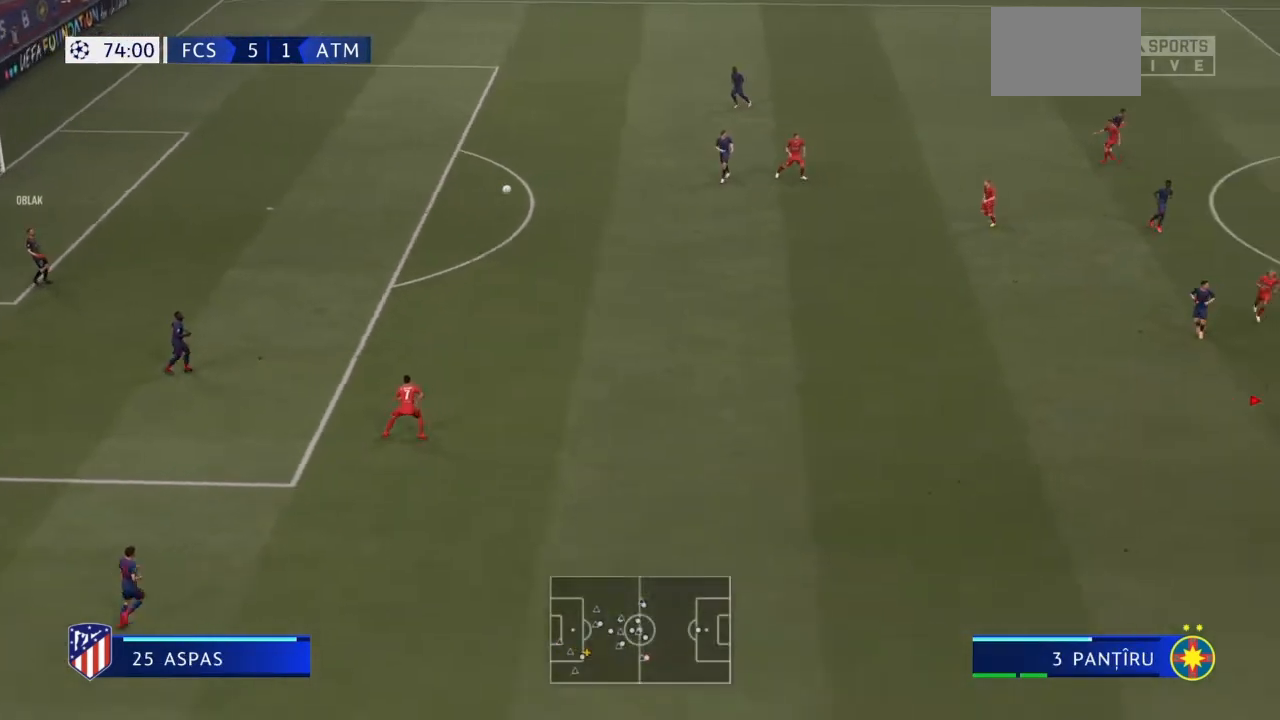
{"buttons": [], "left_stick": "left", "right_stick": "center", "events": [[34, "CROSS", "up"], [67, "CROSS", "down"], [201, "CROSS", "up"], [301, "CROSS", "down"], [434, "CROSS", "up"]]}
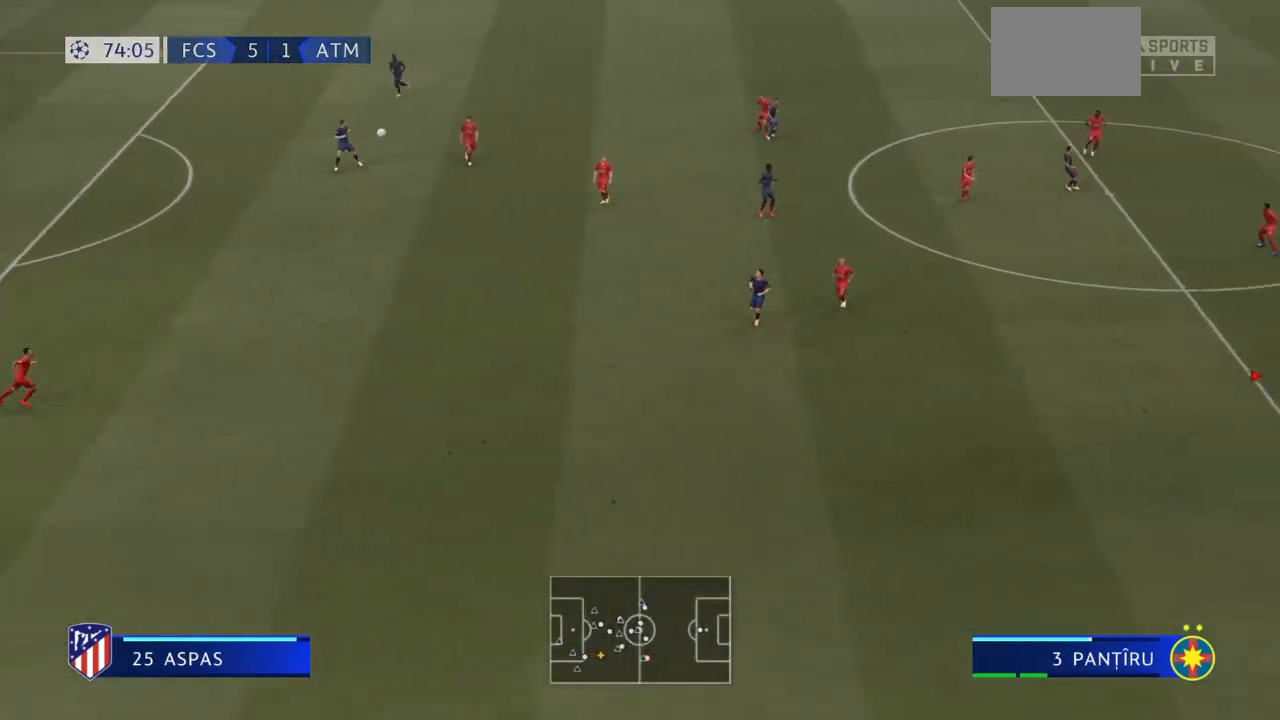
{"buttons": ["CROSS"], "left_stick": "left", "right_stick": "center", "events": [[33, "CROSS", "down"], [167, "CROSS", "up"], [267, "CROSS", "down"], [367, "CROSS", "up"], [500, "CROSS", "down"]]}
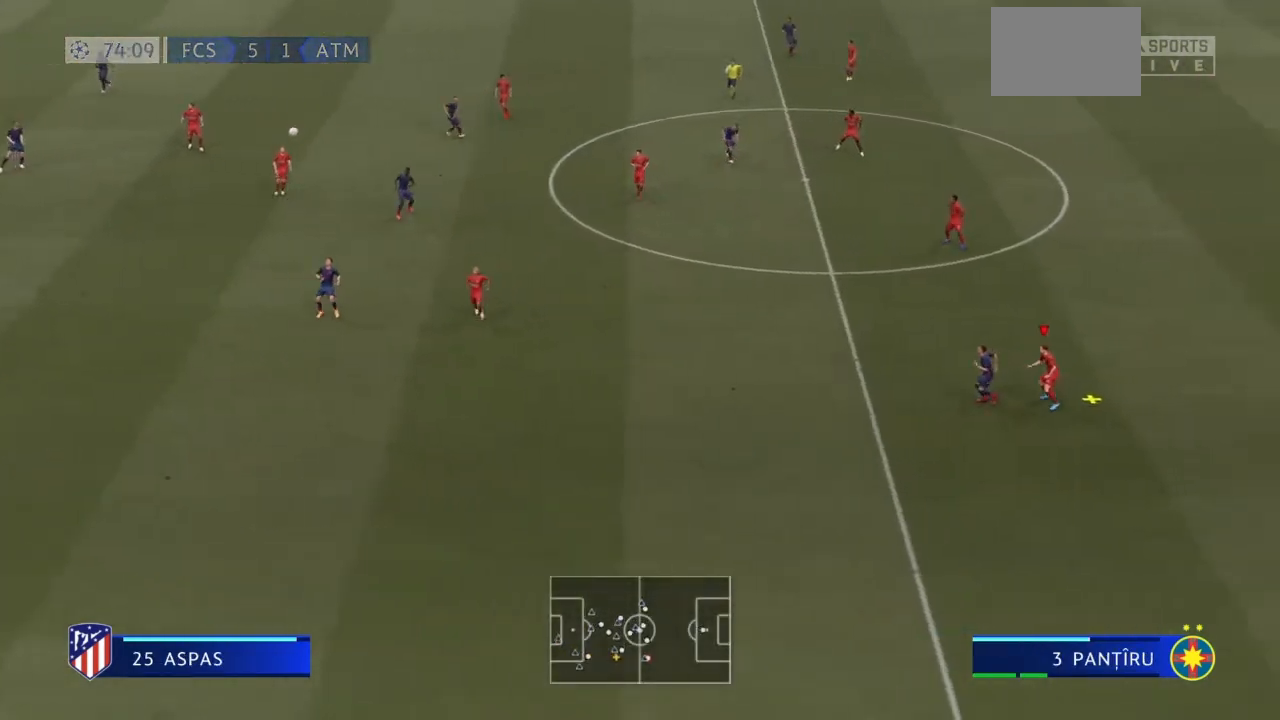
{"buttons": ["CROSS"], "left_stick": "up-left", "right_stick": "center", "events": [[67, "left_stick", "up-left"], [100, "CROSS", "up"], [201, "CROSS", "down"], [301, "CROSS", "up"], [401, "CROSS", "down"]]}
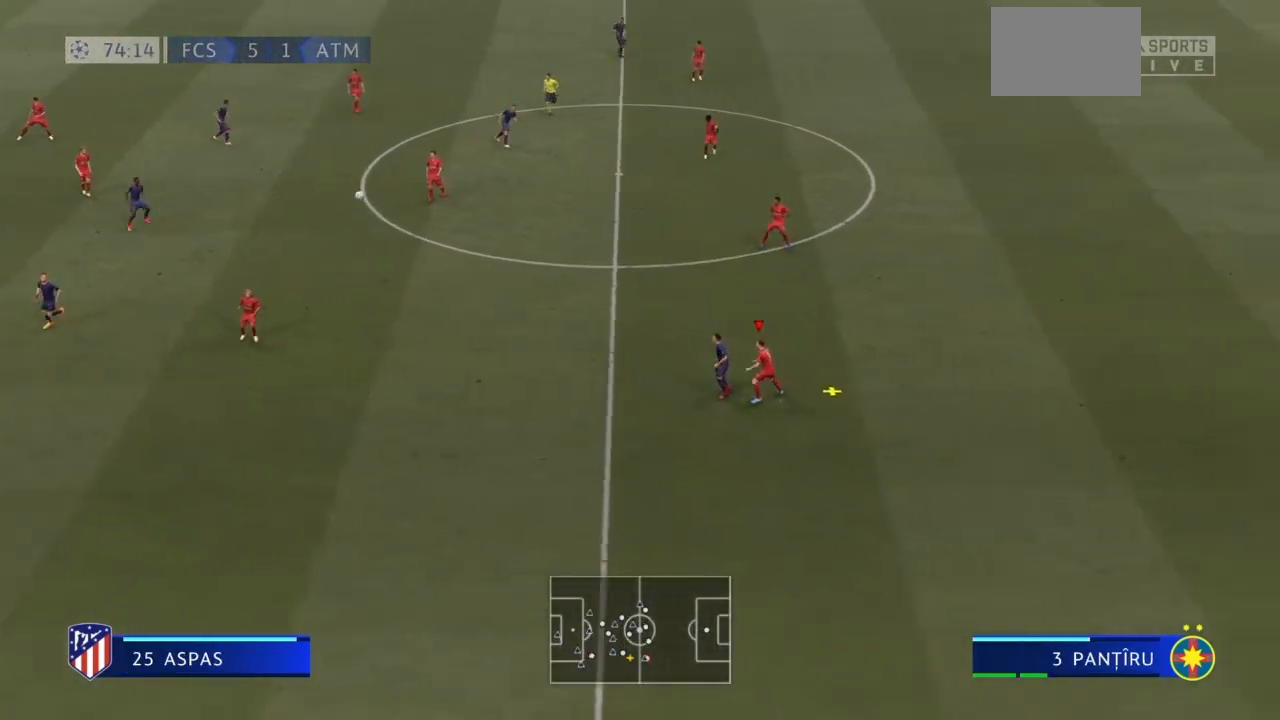
{"buttons": [], "left_stick": "up-left", "right_stick": "center", "events": [[33, "CROSS", "up"], [133, "CROSS", "down"], [200, "CROSS", "up"], [333, "CROSS", "down"], [467, "CROSS", "up"]]}
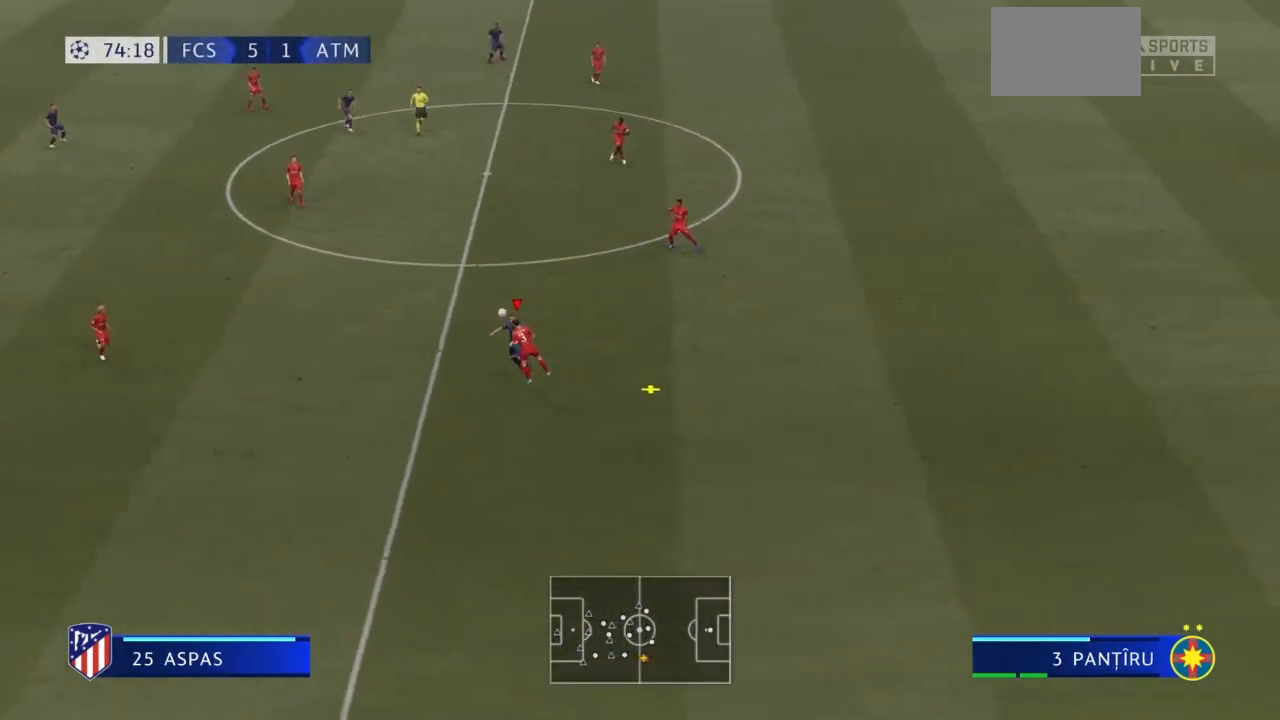
{"buttons": [], "left_stick": "up-left", "right_stick": "center", "events": []}
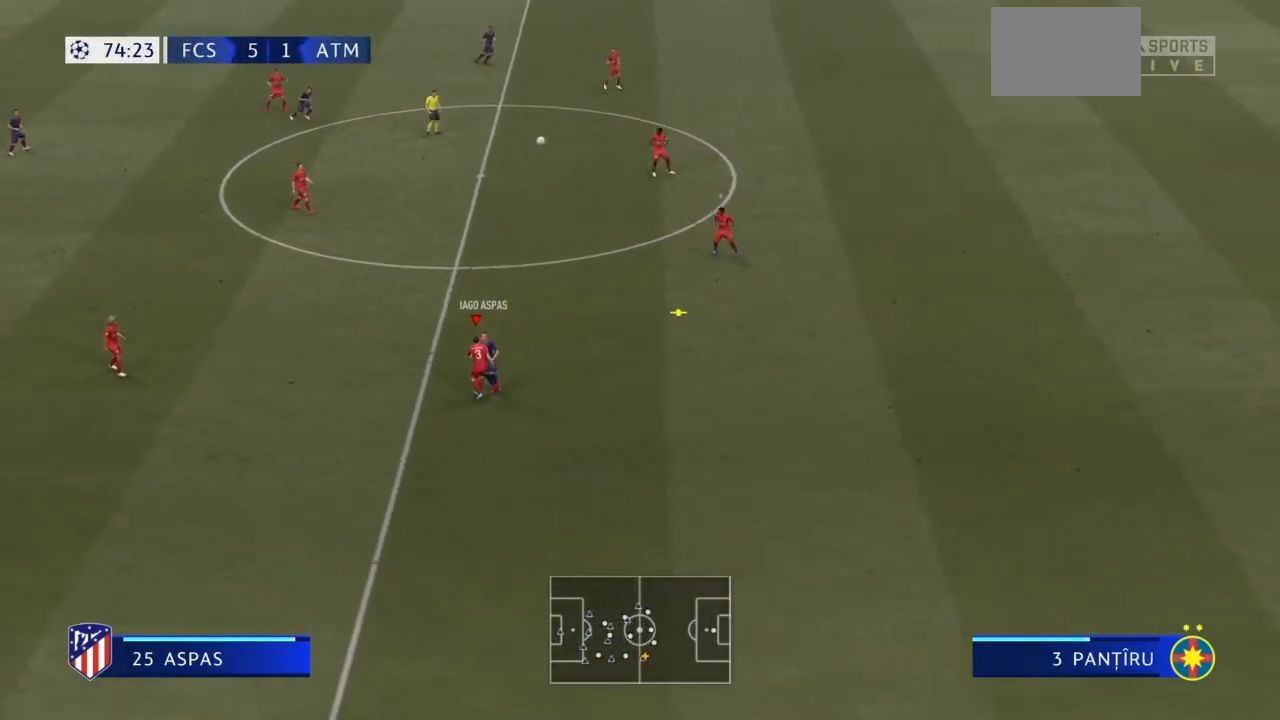
{"buttons": [], "left_stick": "up-left", "right_stick": "center", "events": [[233, "L1", "down"], [434, "L1", "up"]]}
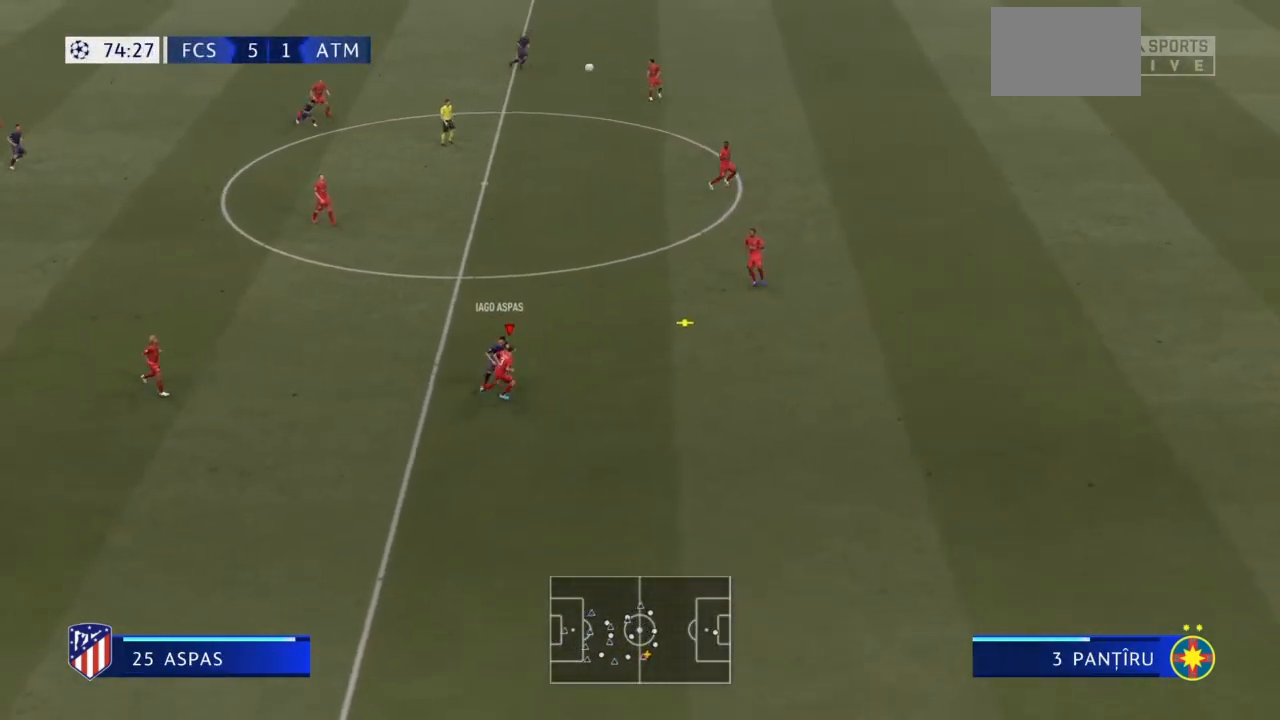
{"buttons": [], "left_stick": "up-left", "right_stick": "center", "events": []}
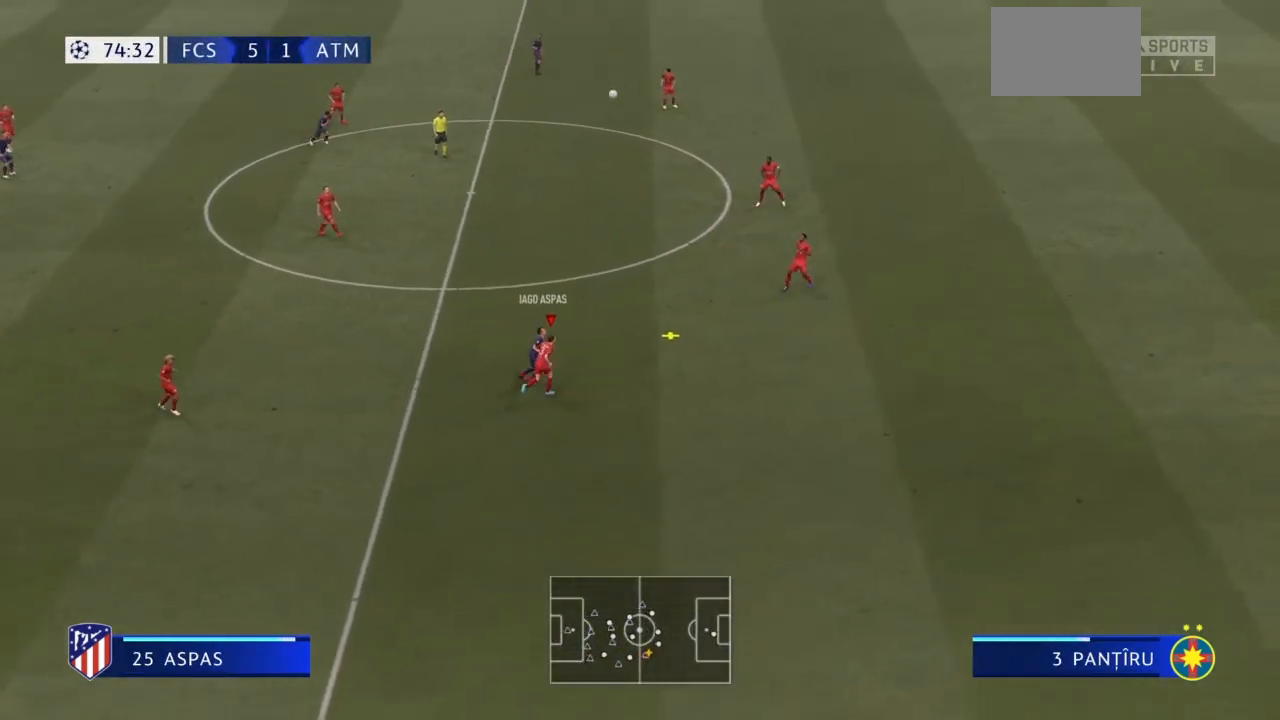
{"buttons": ["CROSS"], "left_stick": "up-right", "right_stick": "center", "events": [[100, "left_stick", "up-right"], [267, "CROSS", "down"], [400, "CROSS", "up"], [467, "CROSS", "down"]]}
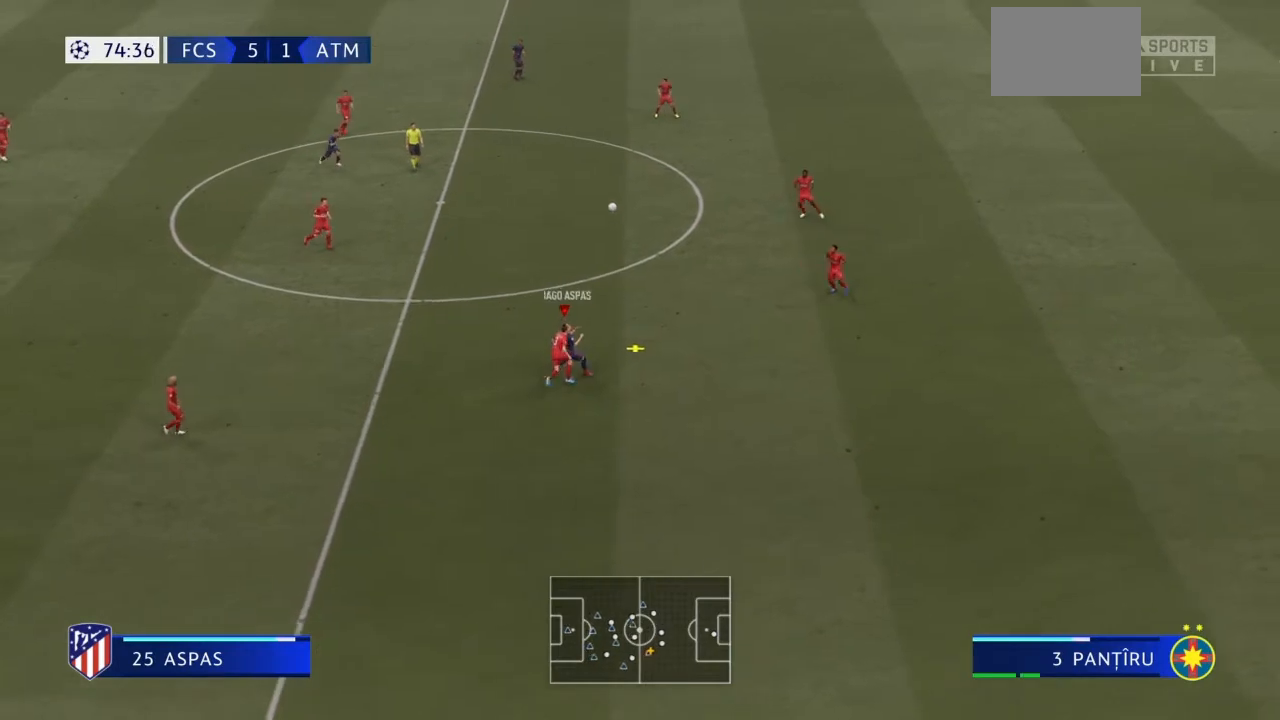
{"buttons": ["R2"], "left_stick": "up-right", "right_stick": "center", "events": [[100, "CROSS", "up"], [501, "R2", "down"]]}
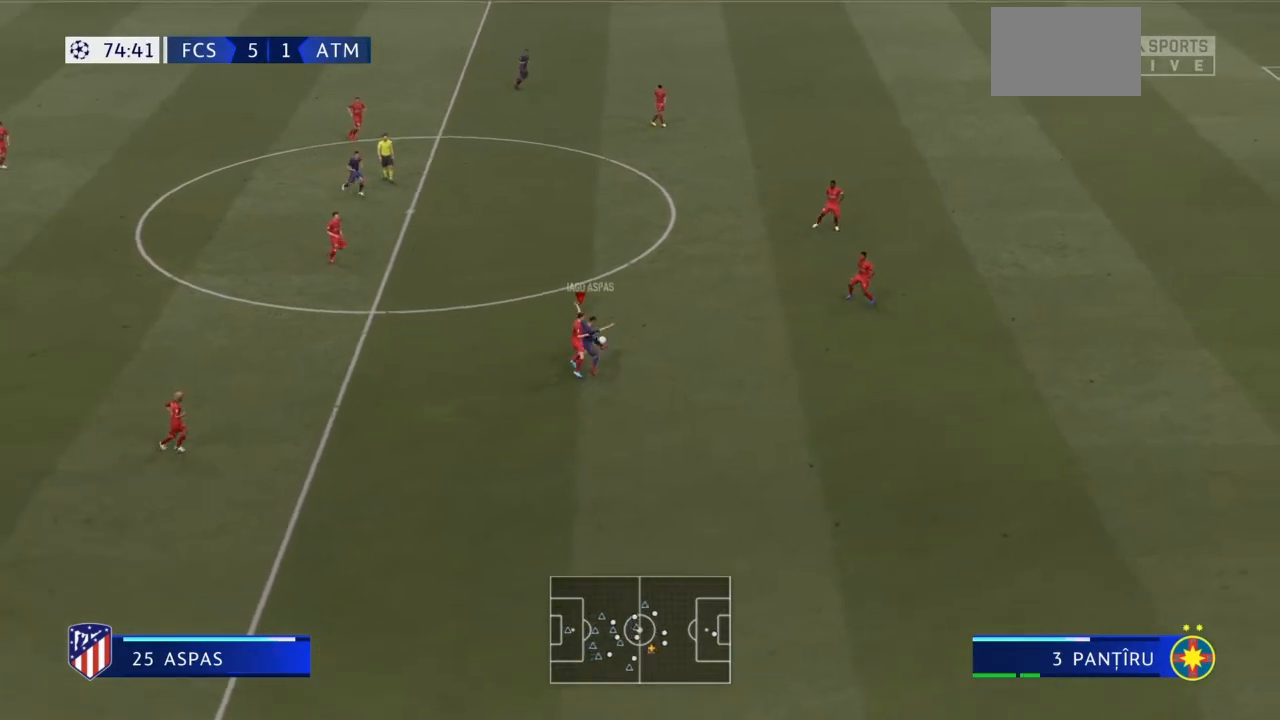
{"buttons": ["R2"], "left_stick": "up-right", "right_stick": "center", "events": []}
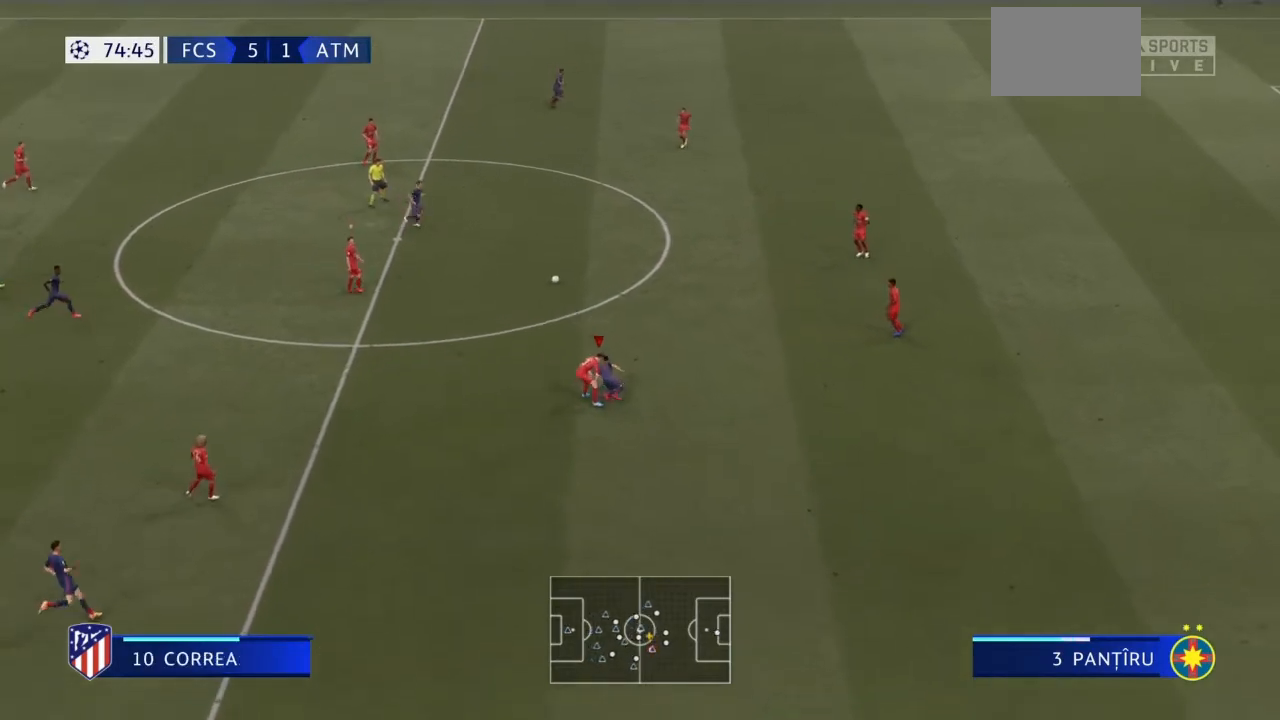
{"buttons": [], "left_stick": "right", "right_stick": "center", "events": [[34, "left_stick", "up"], [134, "R2", "up"], [201, "L1", "down"], [201, "left_stick", "up-right"], [367, "left_stick", "right"], [401, "L1", "up"]]}
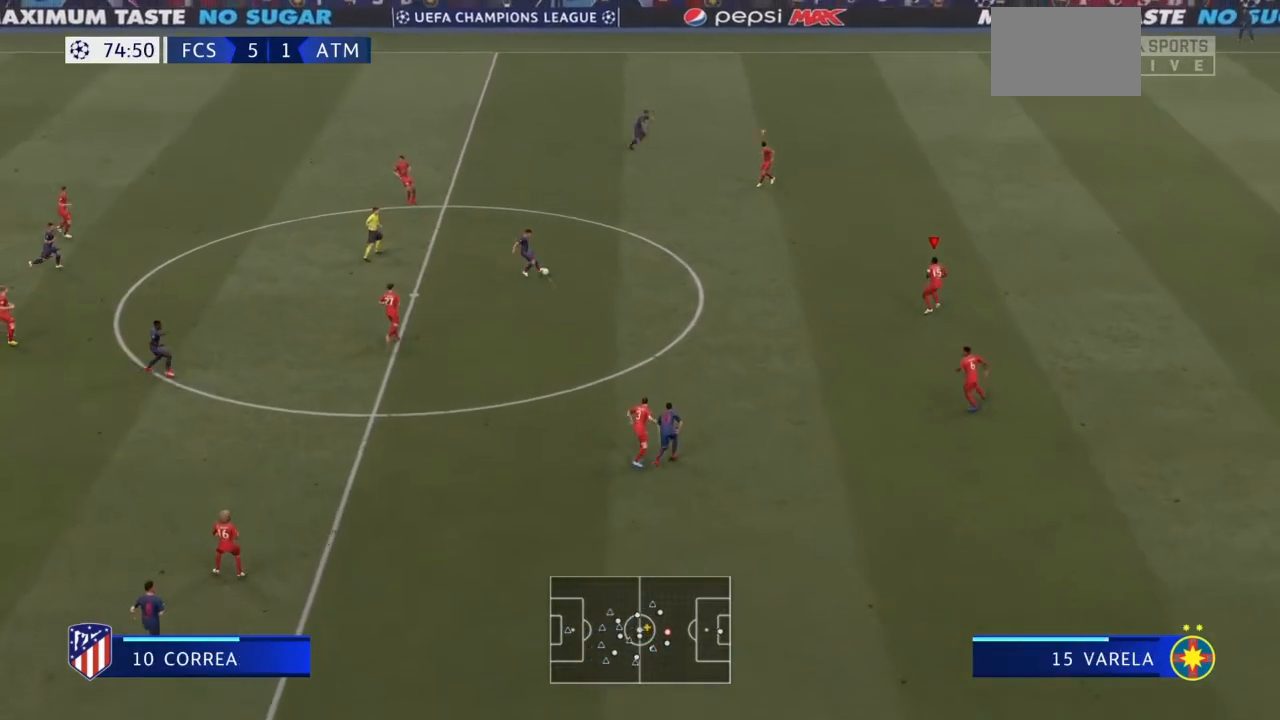
{"buttons": [], "left_stick": "up-left", "right_stick": "center", "events": [[233, "left_stick", "down"], [300, "left_stick", "down-left"], [500, "left_stick", "up-left"]]}
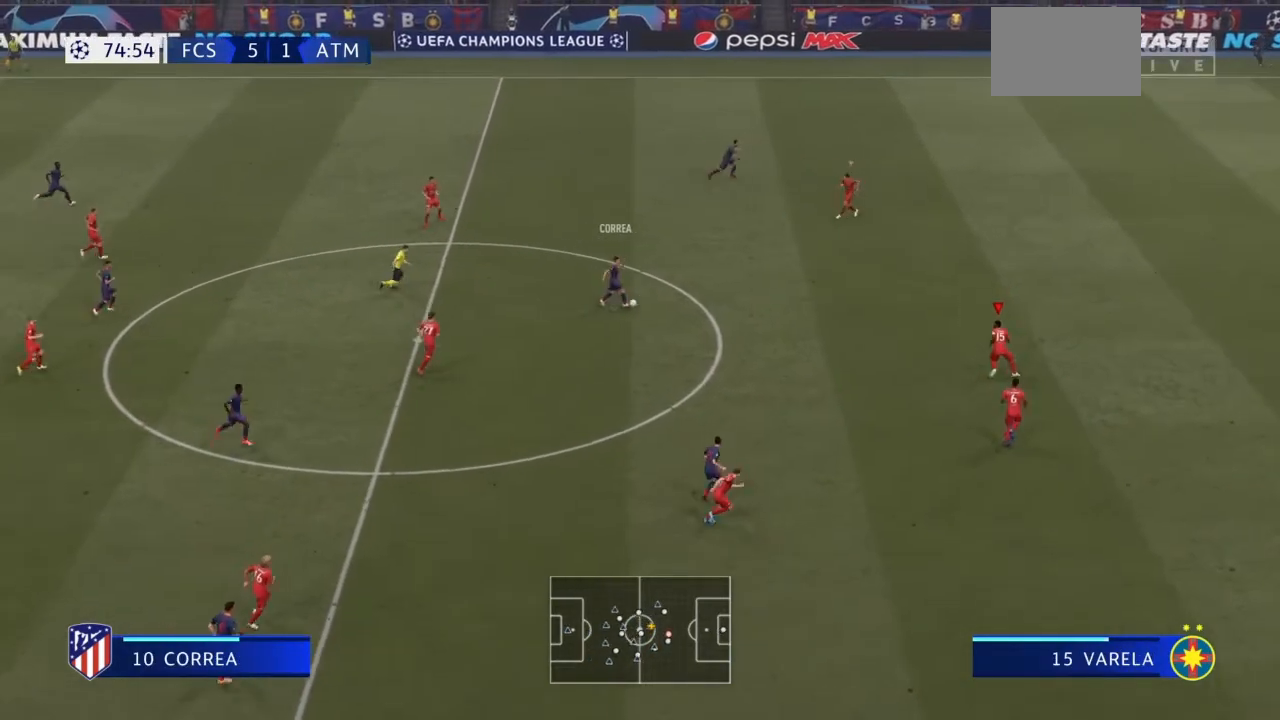
{"buttons": [], "left_stick": "up", "right_stick": "center", "events": [[267, "TRIANGLE", "down"], [334, "TRIANGLE", "up"], [401, "left_stick", "up"]]}
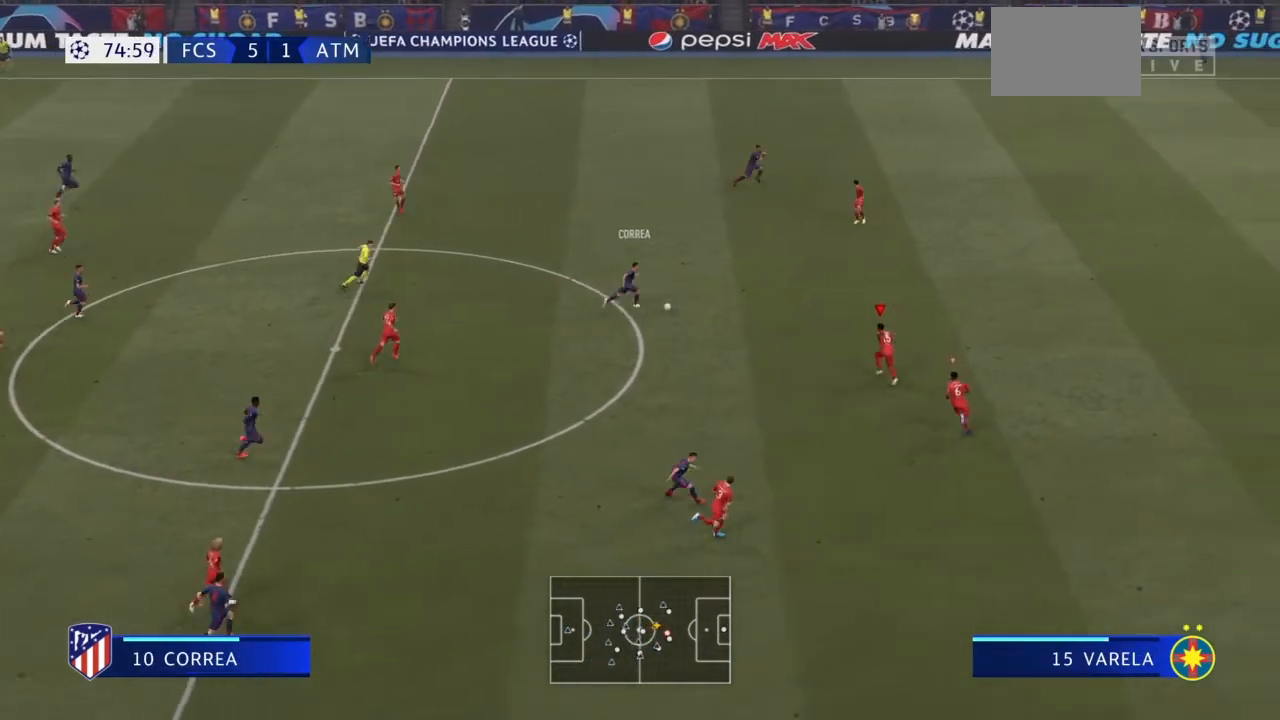
{"buttons": ["TRIANGLE"], "left_stick": "up", "right_stick": "center"}
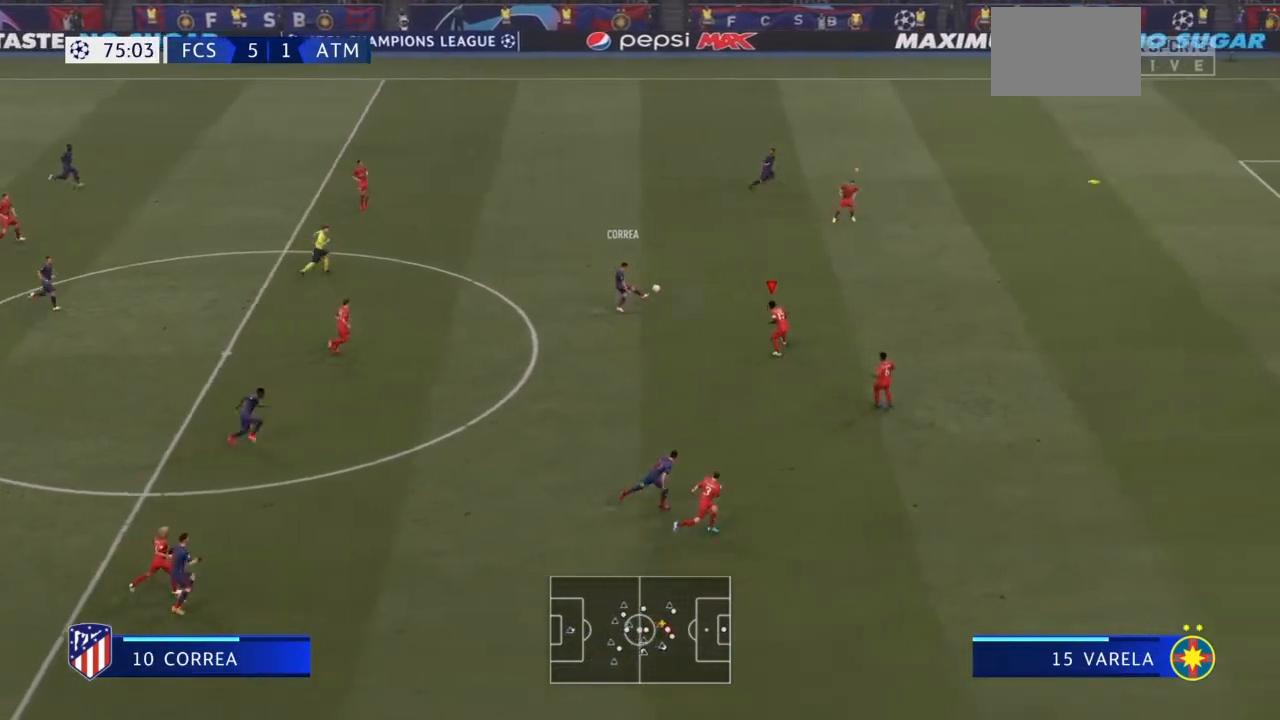
{"buttons": ["L1"], "left_stick": "up-right", "right_stick": "center", "events": [[34, "TRIANGLE", "up"], [434, "L1", "down"], [434, "left_stick", "up-right"]]}
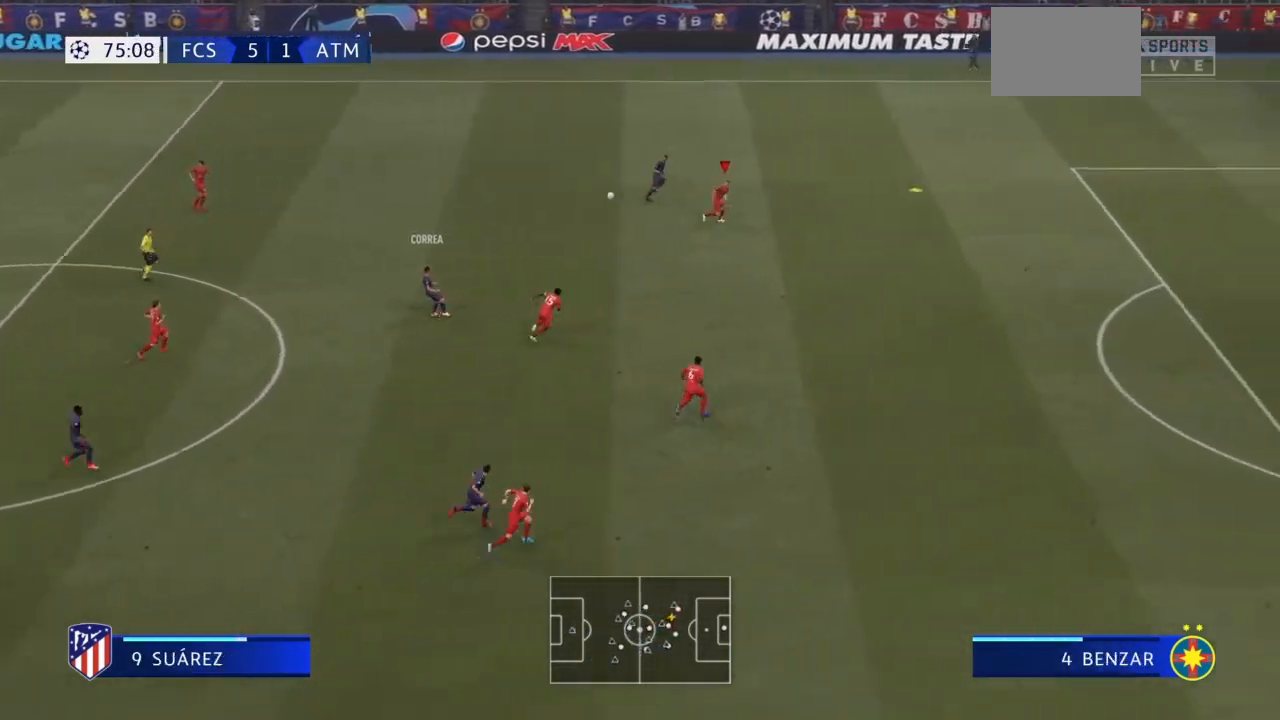
{"buttons": [], "left_stick": "down", "right_stick": "center", "events": [[33, "L1", "up"], [67, "left_stick", "right"], [167, "CROSS", "down"], [200, "left_stick", "down-right"], [300, "CROSS", "up"], [333, "left_stick", "down"], [367, "CROSS", "down"], [467, "CROSS", "up"]]}
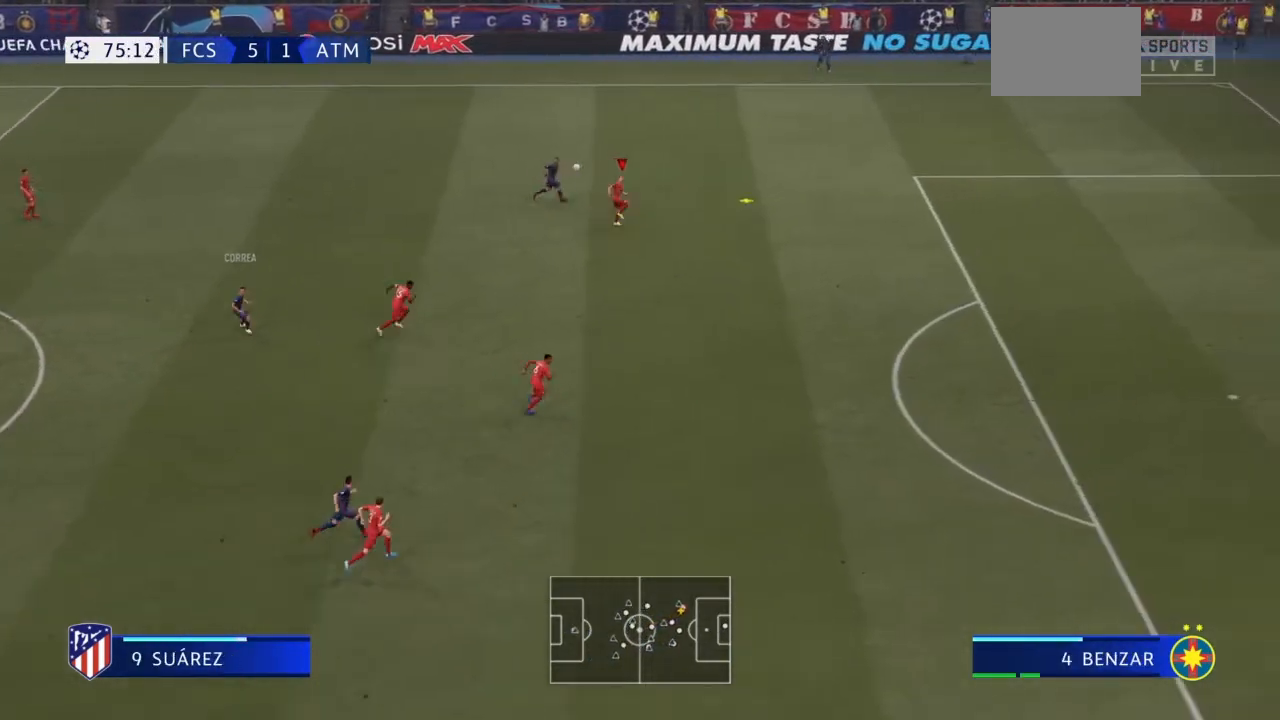
{"buttons": [], "left_stick": "down", "right_stick": "center", "events": [[34, "CROSS", "down"], [134, "CROSS", "up"]]}
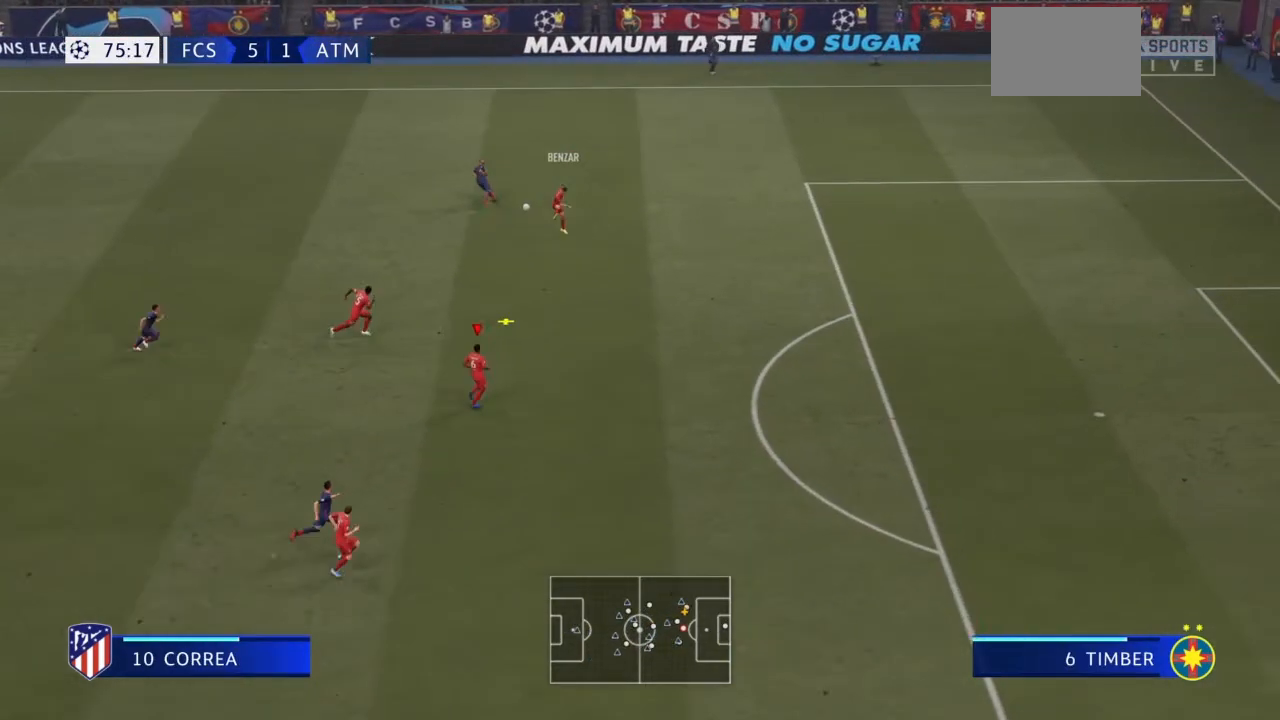
{"buttons": [], "left_stick": "left", "right_stick": "center", "events": [[300, "left_stick", "left"]]}
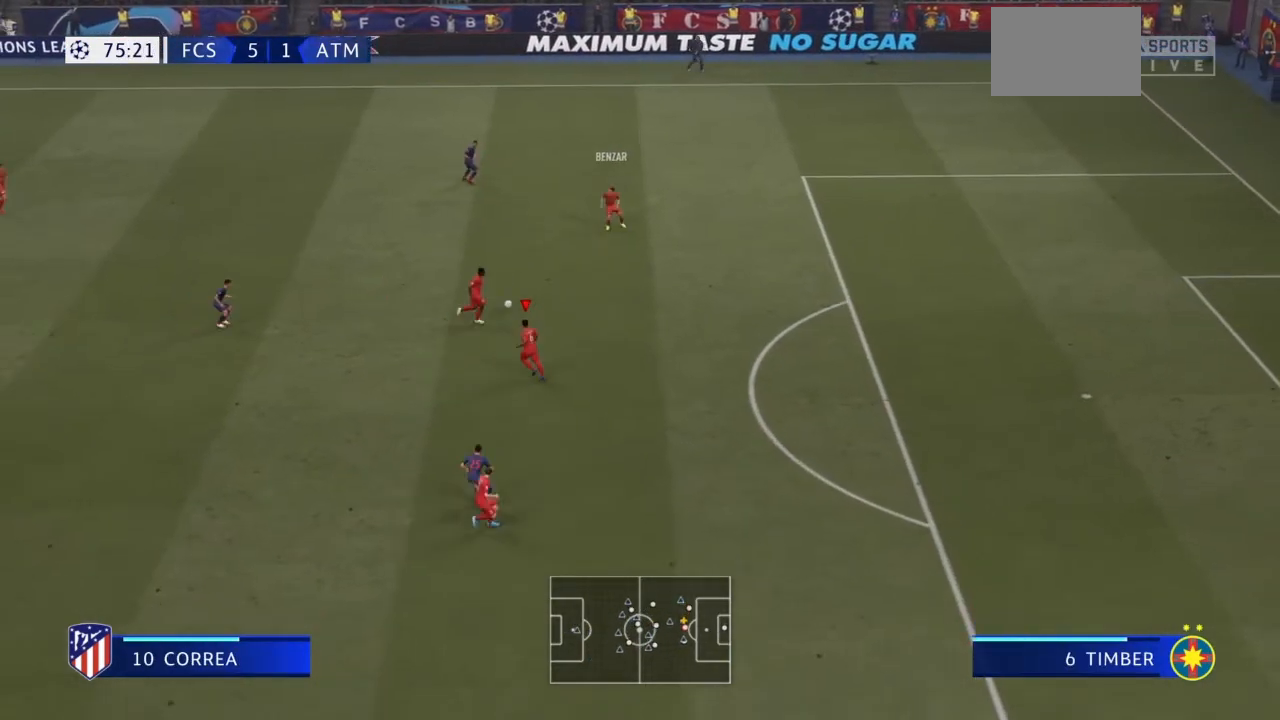
{"buttons": [], "left_stick": "down-left", "right_stick": "center", "events": [[100, "left_stick", "down-left"]]}
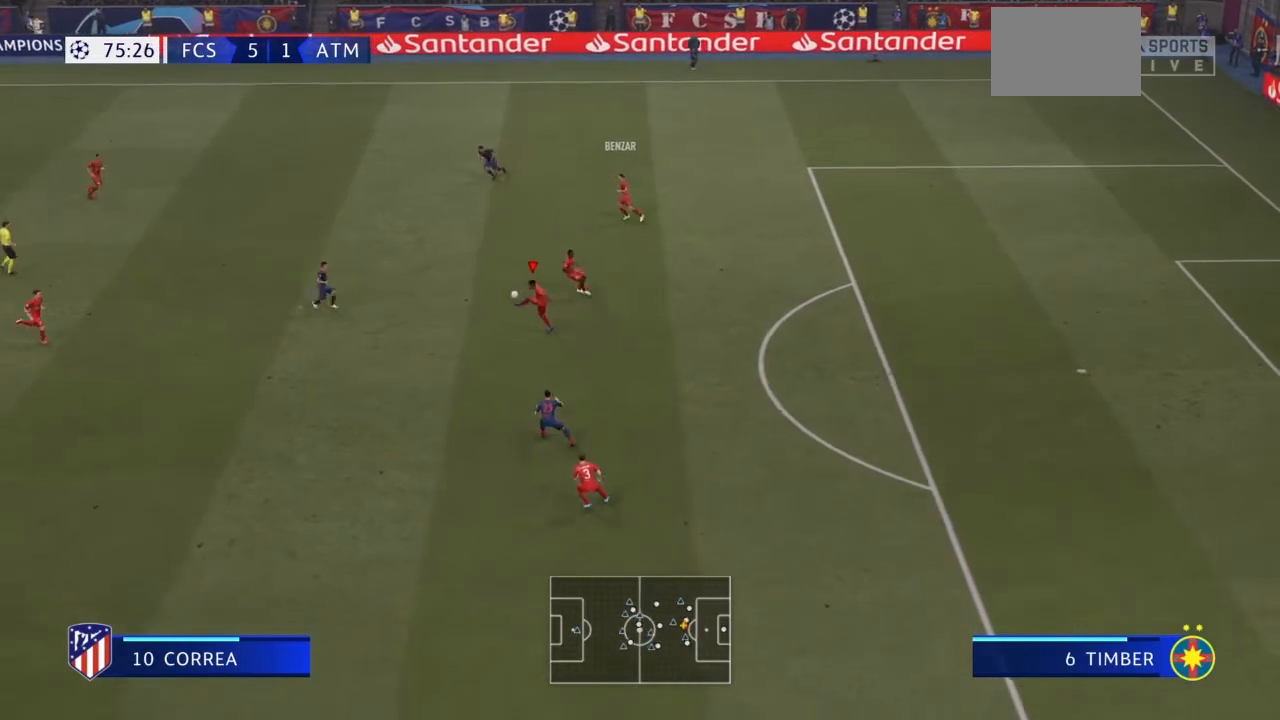
{"buttons": [], "left_stick": "down-left", "right_stick": "center", "events": [[67, "CROSS", "down"], [300, "CROSS", "up"]]}
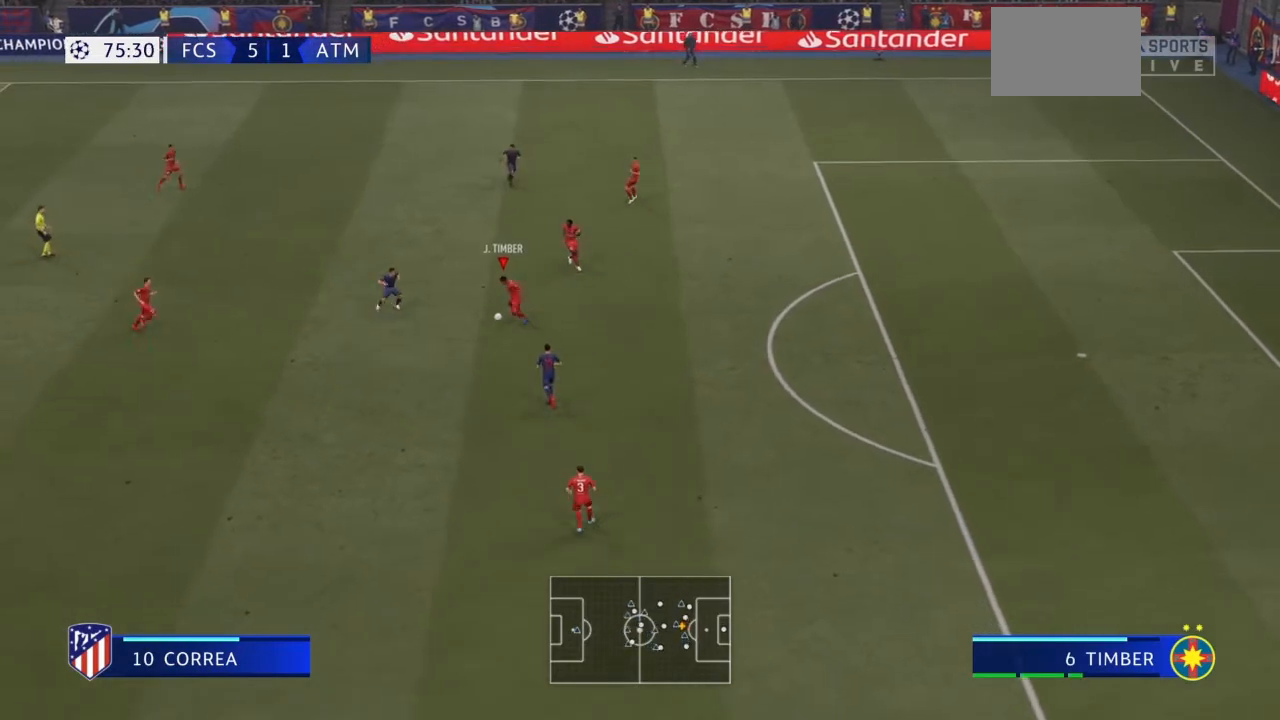
{"buttons": [], "left_stick": "left", "right_stick": "center", "events": [[134, "left_stick", "left"]]}
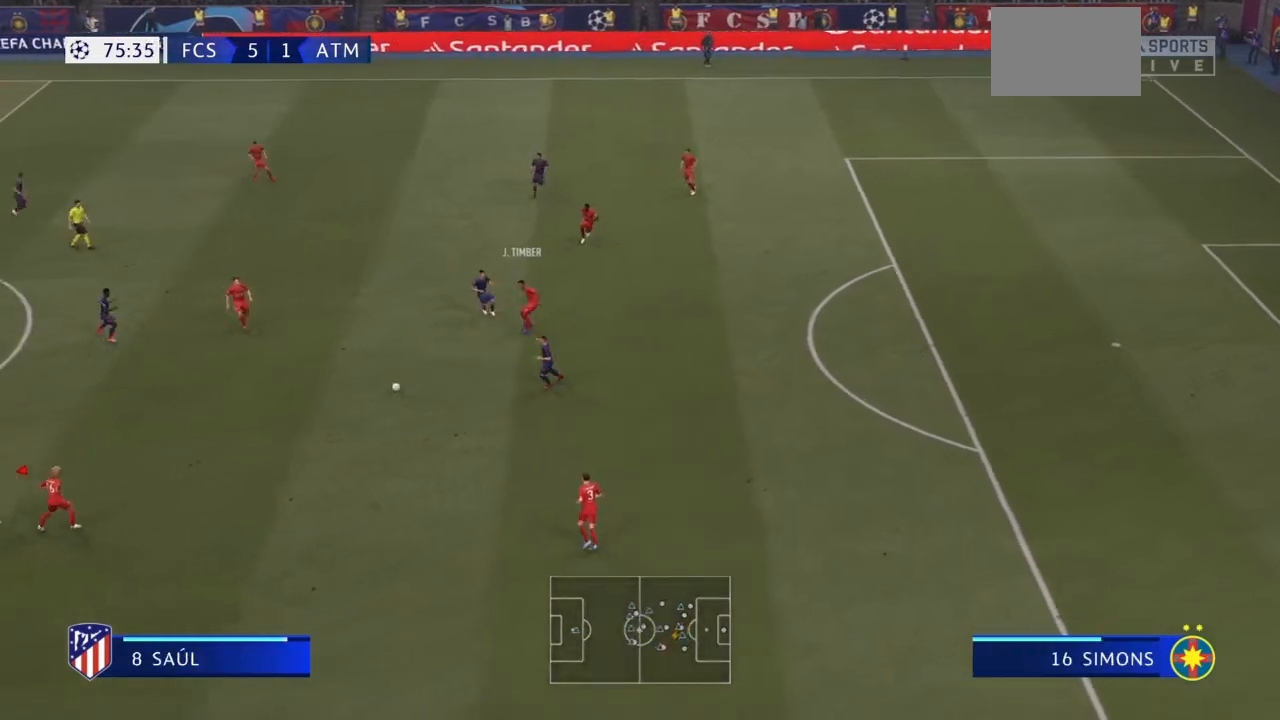
{"buttons": [], "left_stick": "up-left", "right_stick": "center", "events": [[367, "left_stick", "up-left"]]}
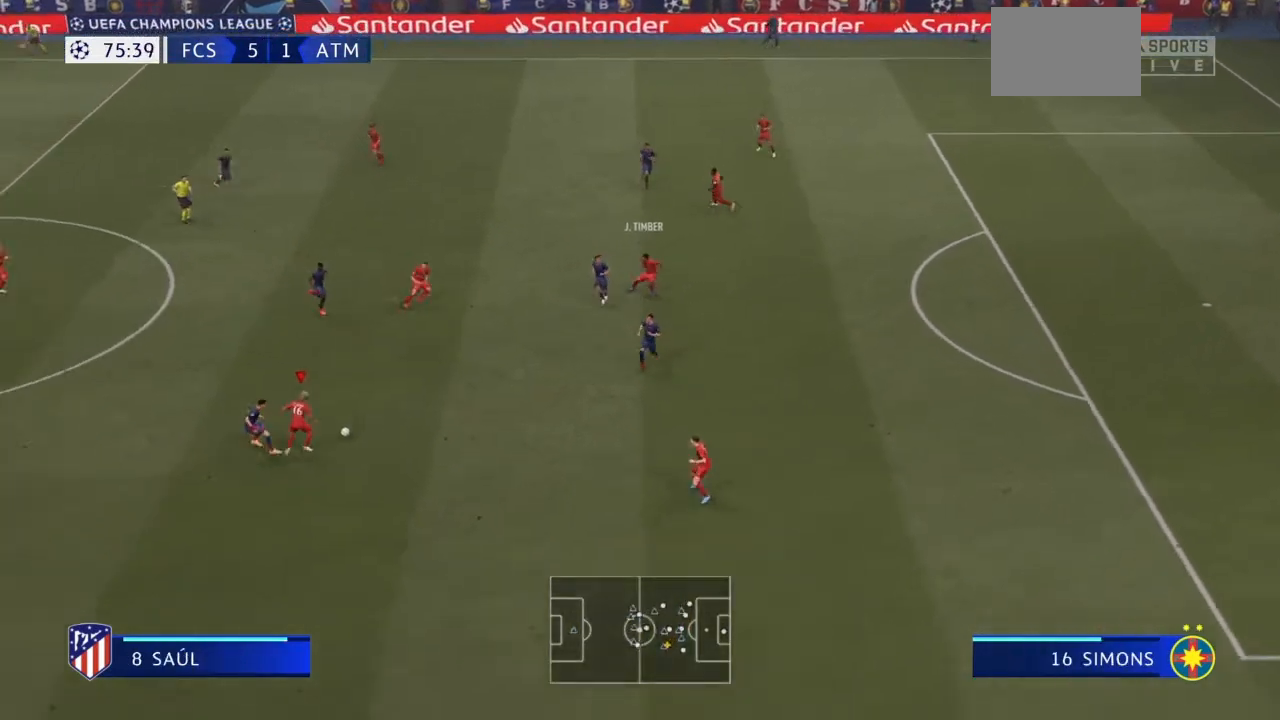
{"buttons": [], "left_stick": "up-left", "right_stick": "center", "events": [[100, "CROSS", "down"], [100, "left_stick", "up"], [234, "CROSS", "up"], [234, "left_stick", "up-left"]]}
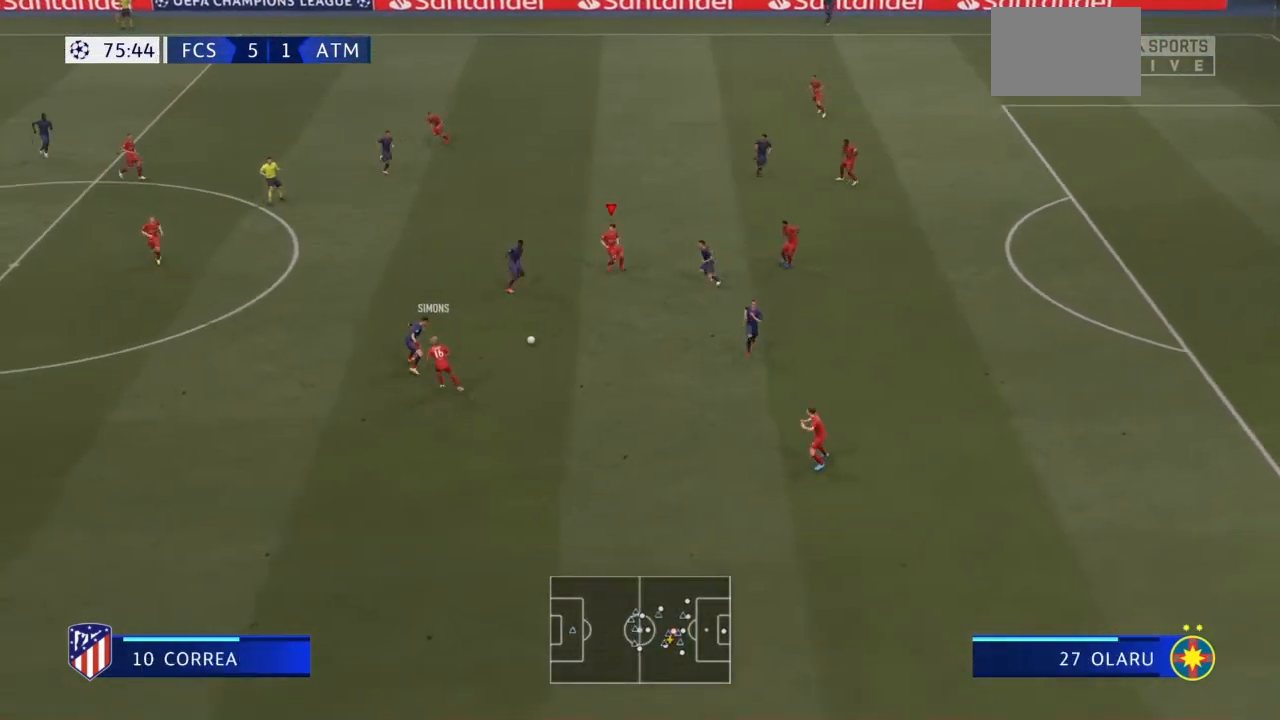
{"buttons": [], "left_stick": "down-left", "right_stick": "center", "events": [[333, "CROSS", "down"], [333, "left_stick", "down-left"], [467, "CROSS", "up"]]}